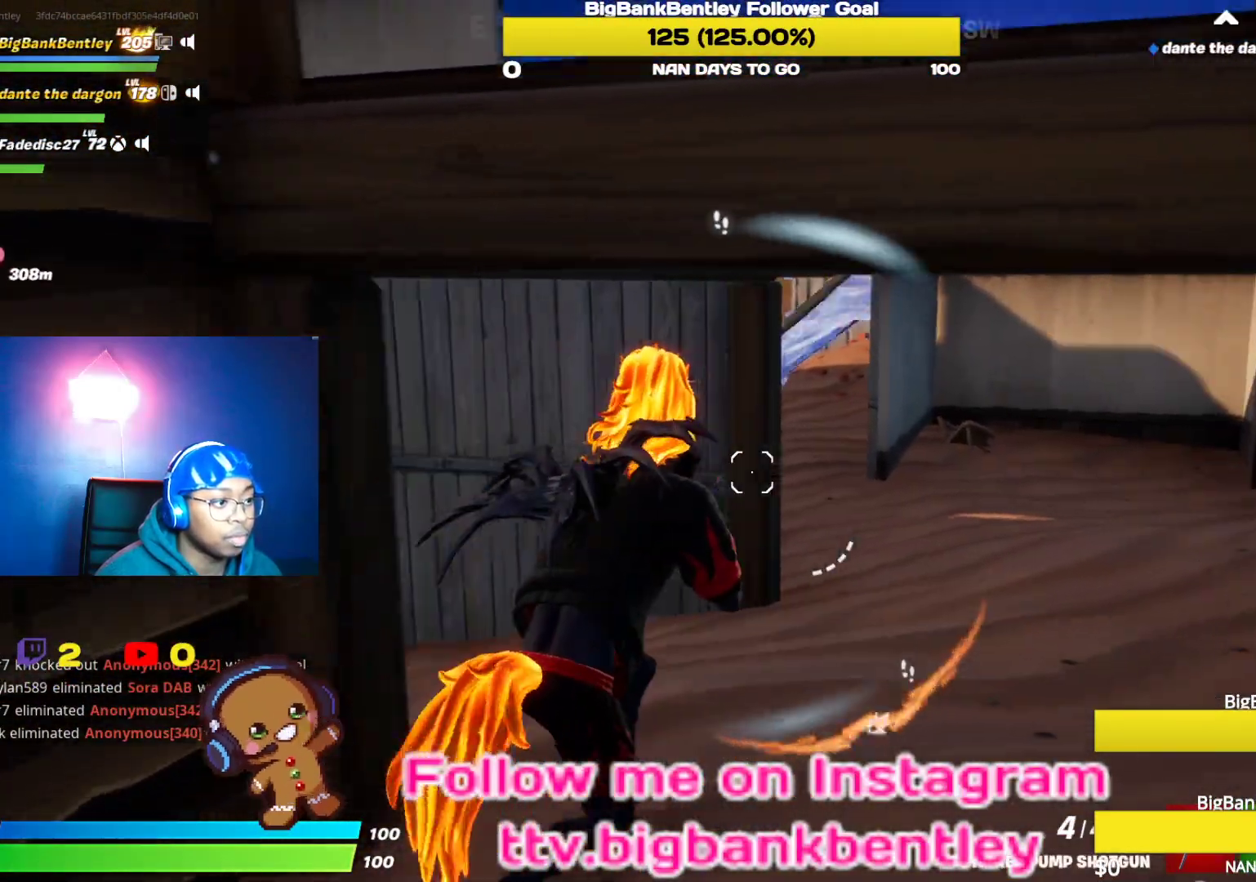
Gameplay with a controller (Xbox layout); each line is a JSON object with the inputs held at the frame after it. "events" lists button and stick changes between this image and that frame as [ms after this image, input, new state], when the widget could be followed in between.
{"buttons": [], "left_stick": "up-right", "right_stick": "up-left", "events": [[150, "right_stick", "up"], [300, "R3", "down"], [417, "R3", "up"], [467, "right_stick", "up-left"]]}
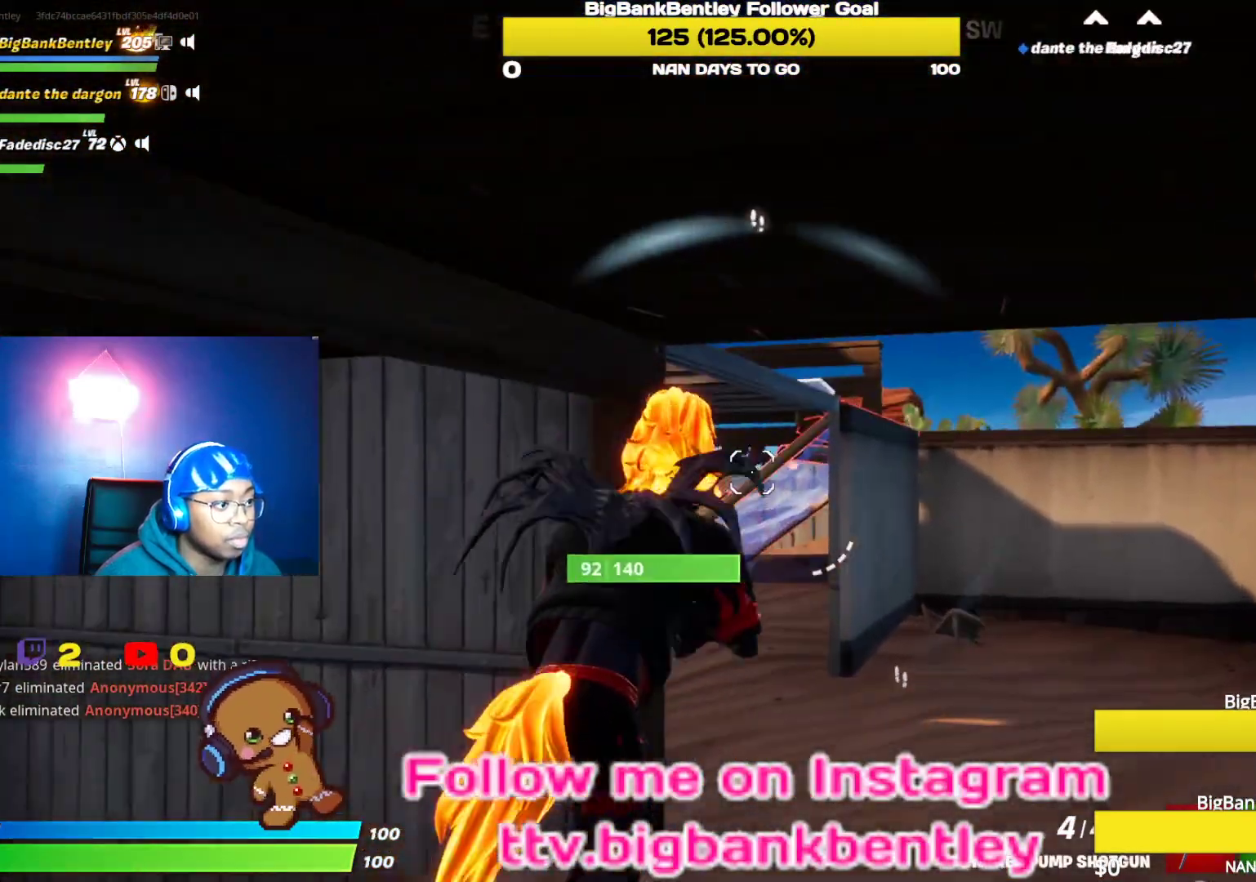
{"buttons": [], "left_stick": "up-right", "right_stick": "center", "events": [[200, "right_stick", "up-right"], [333, "right_stick", "center"], [433, "right_stick", "up"], [500, "right_stick", "center"]]}
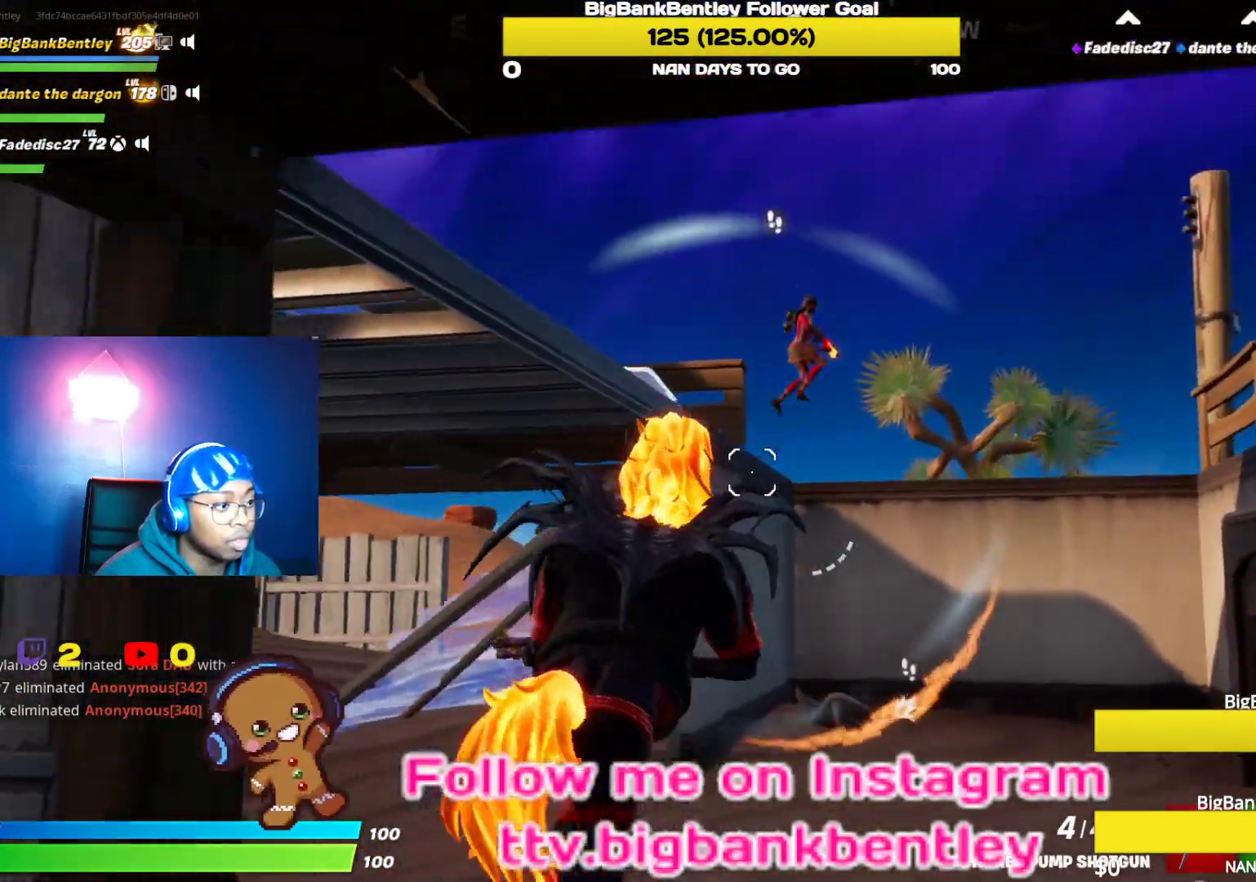
{"buttons": [], "left_stick": "right", "right_stick": "down-right", "events": [[217, "A", "down"], [283, "A", "up"], [333, "left_stick", "right"], [383, "right_stick", "down-right"]]}
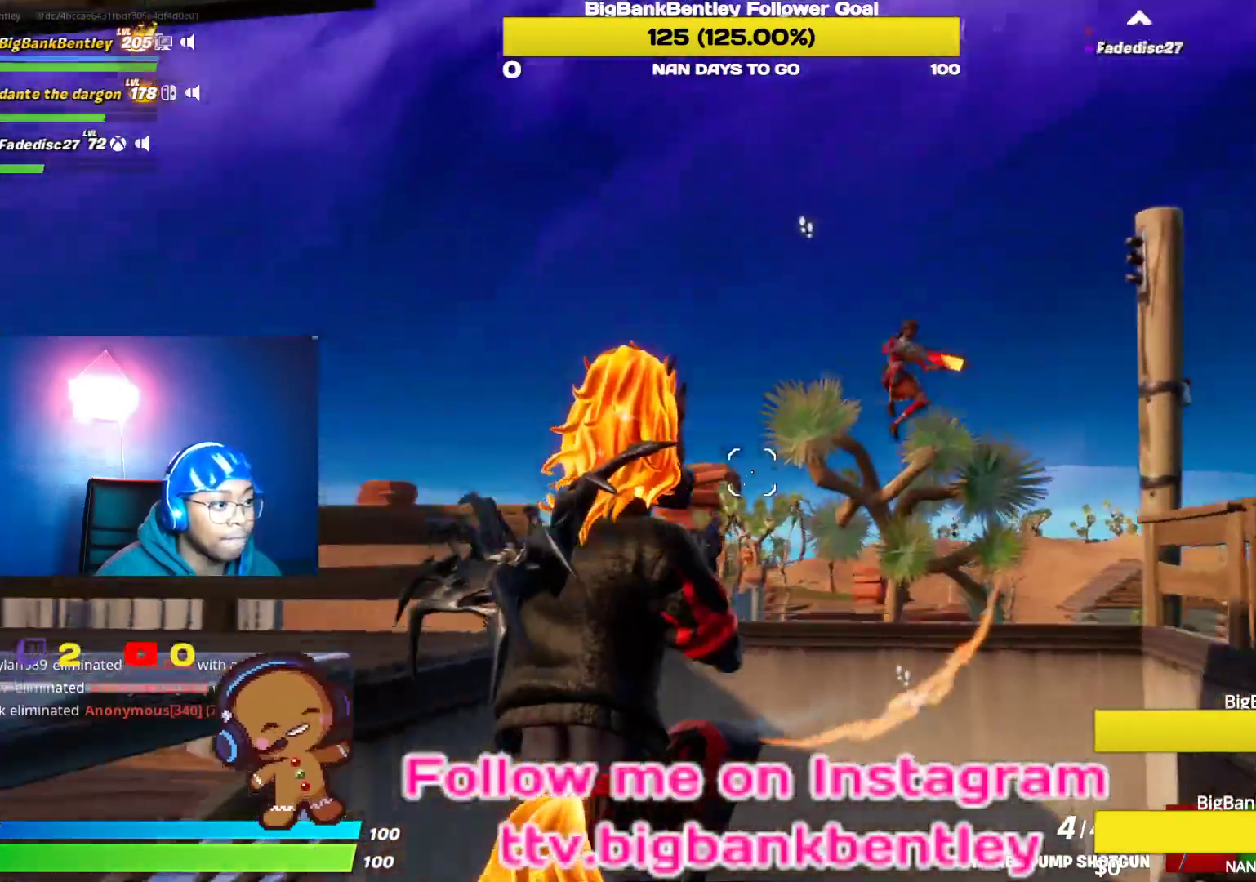
{"buttons": [], "left_stick": "up-left", "right_stick": "down", "events": [[117, "R2", "down"], [150, "right_stick", "center"], [217, "R2", "up"], [250, "L1", "down"], [300, "left_stick", "up"], [367, "L1", "up"], [367, "left_stick", "up-left"], [383, "right_stick", "down"]]}
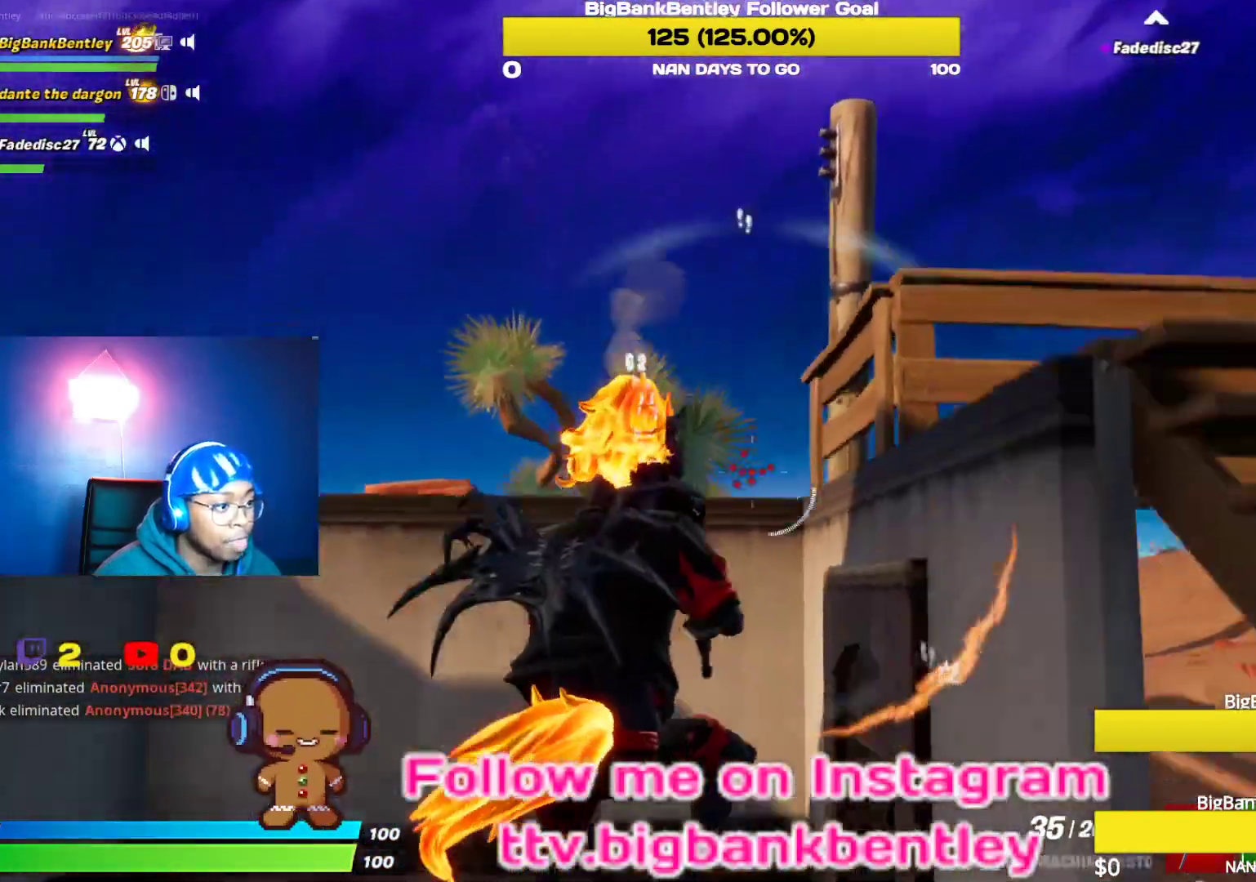
{"buttons": ["B"], "left_stick": "down", "right_stick": "center", "events": [[100, "left_stick", "left"], [183, "right_stick", "center"], [333, "A", "down"], [400, "A", "up"], [400, "B", "down"], [483, "left_stick", "down"]]}
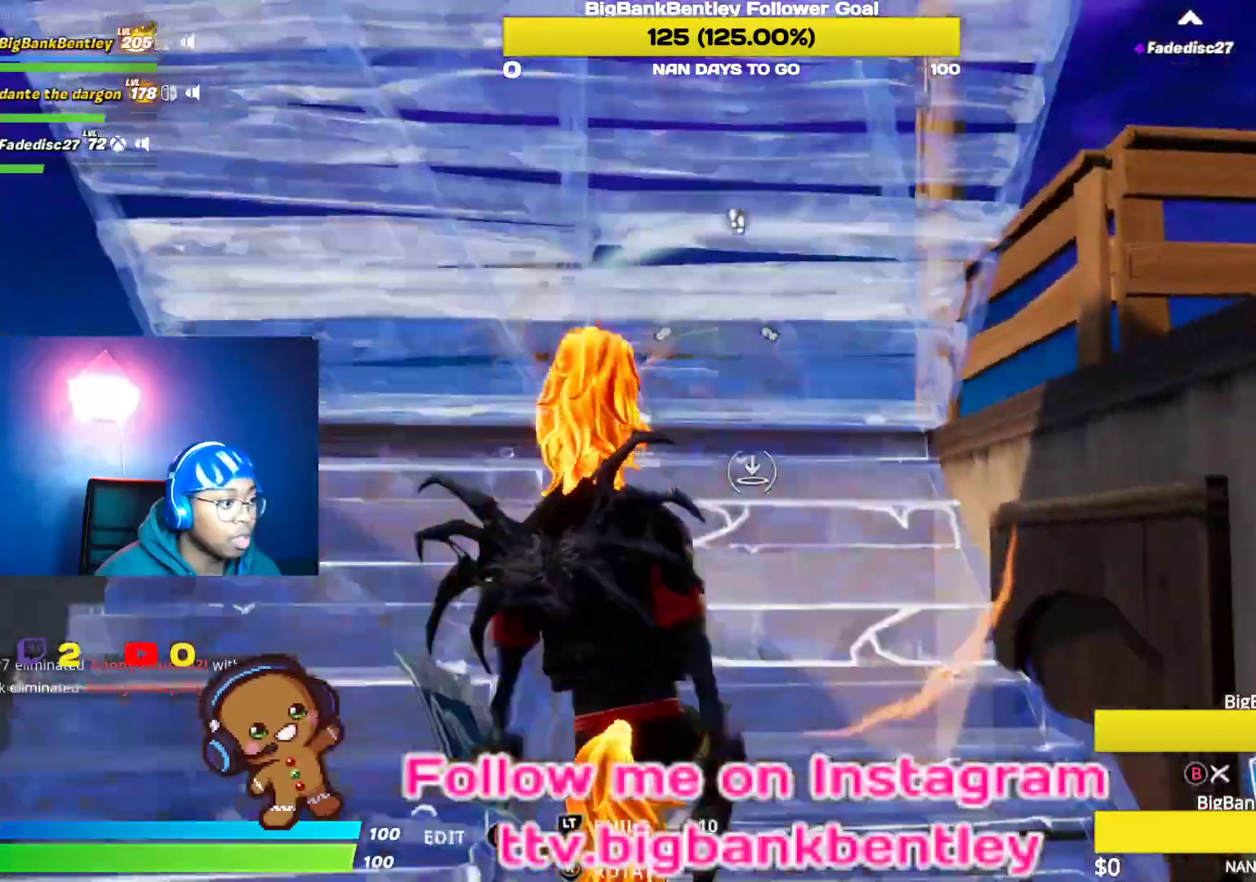
{"buttons": [], "left_stick": "up-right", "right_stick": "center", "events": [[17, "left_stick", "down-right"], [67, "B", "up"], [100, "right_stick", "down"], [133, "left_stick", "up-right"], [250, "L2", "down"], [283, "right_stick", "center"], [350, "B", "down"], [433, "L2", "up"], [450, "B", "up"]]}
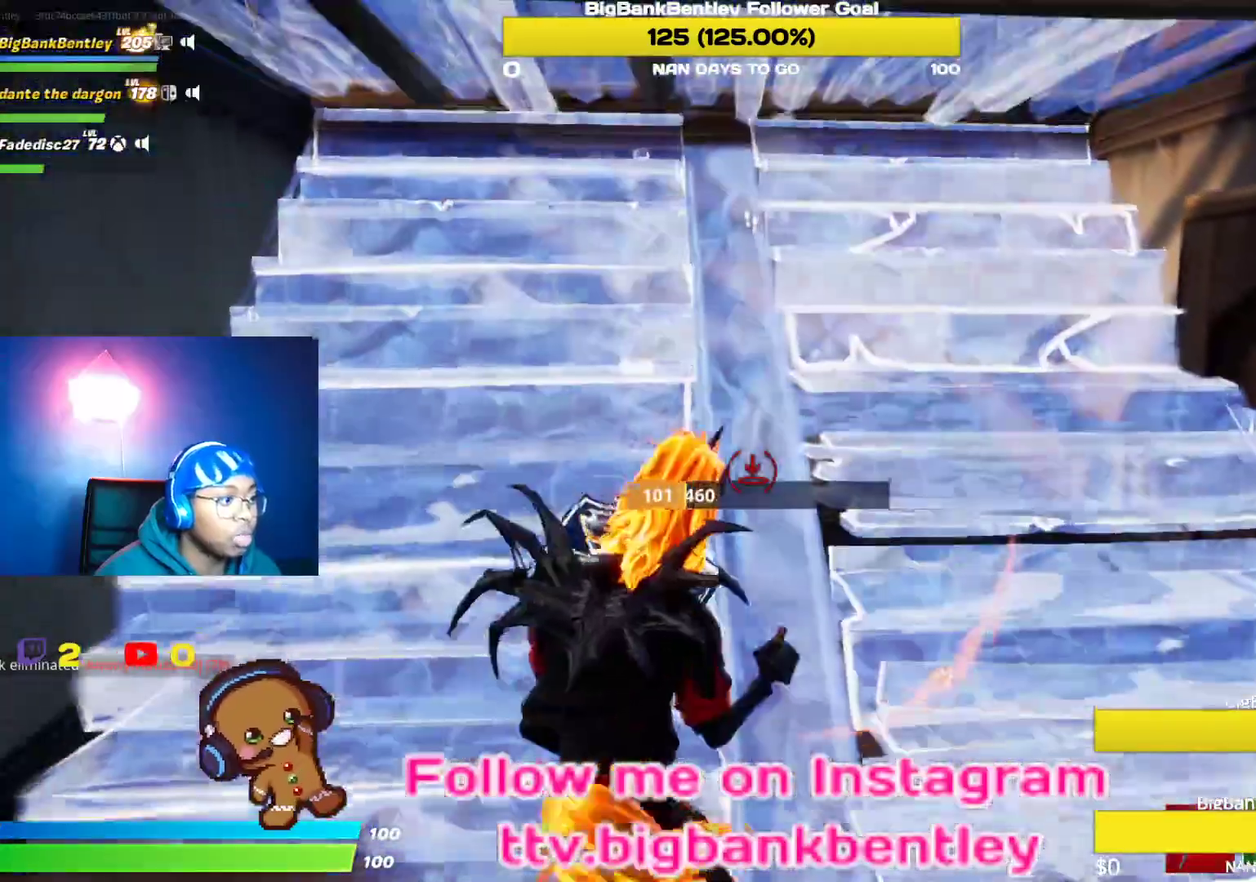
{"buttons": ["R1"], "left_stick": "right", "right_stick": "right", "events": [[67, "right_stick", "up"], [183, "left_stick", "right"], [200, "right_stick", "up-right"], [333, "right_stick", "right"], [483, "R1", "down"]]}
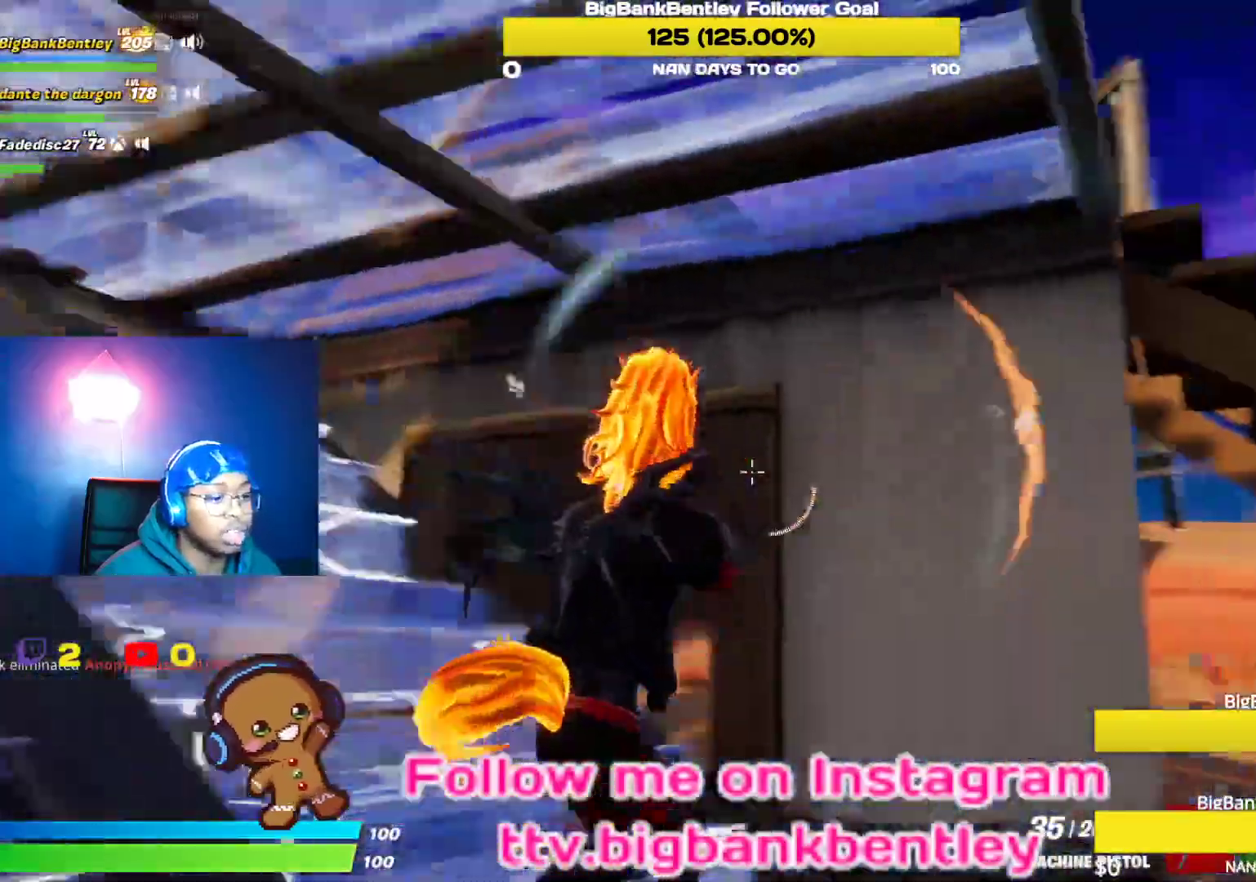
{"buttons": [], "left_stick": "right", "right_stick": "left", "events": [[100, "R1", "up"], [133, "right_stick", "center"], [250, "right_stick", "right"], [333, "right_stick", "left"]]}
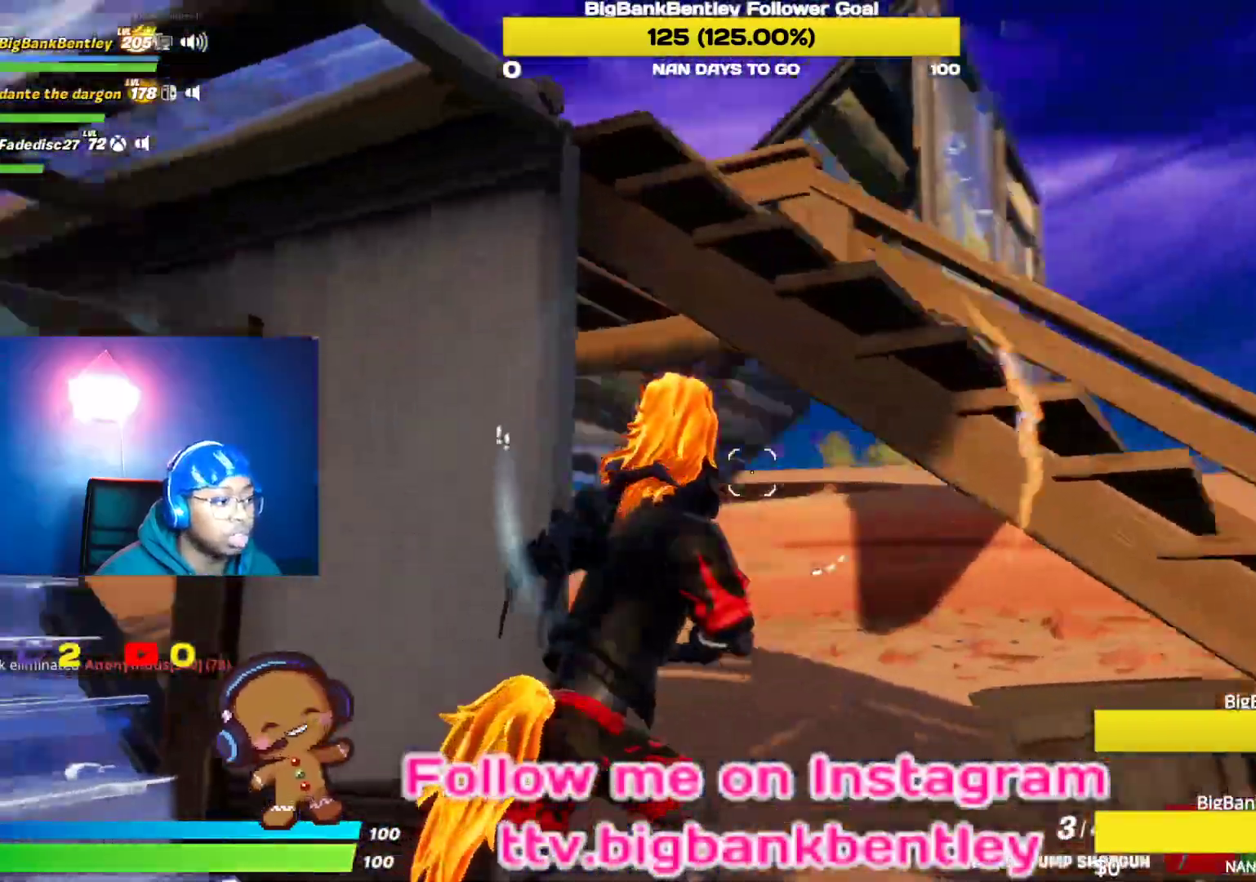
{"buttons": [], "left_stick": "up", "right_stick": "left", "events": [[33, "left_stick", "up-right"], [183, "right_stick", "center"], [200, "left_stick", "up"], [300, "right_stick", "left"]]}
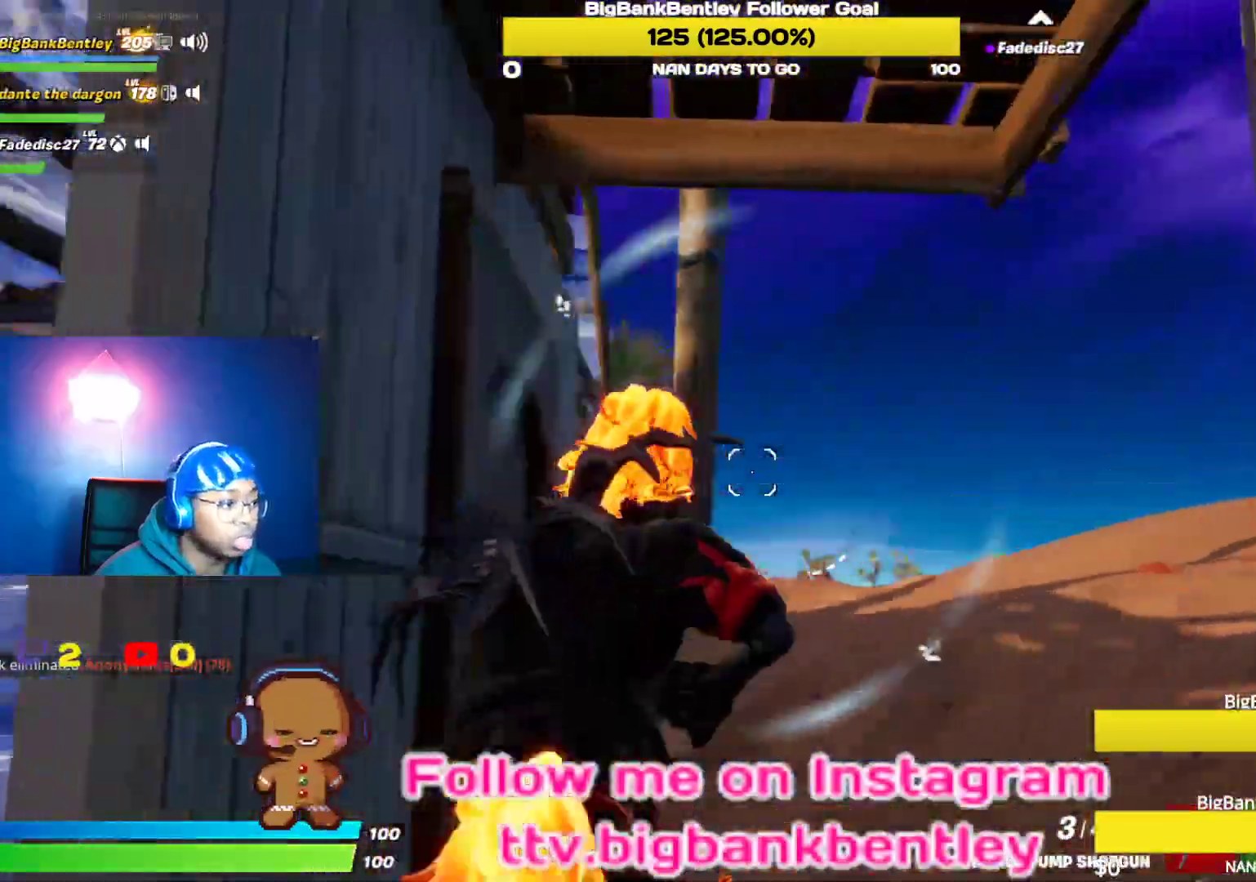
{"buttons": [], "left_stick": "up", "right_stick": "center", "events": [[33, "right_stick", "center"], [183, "right_stick", "left"], [350, "right_stick", "center"], [417, "B", "down"], [500, "B", "up"]]}
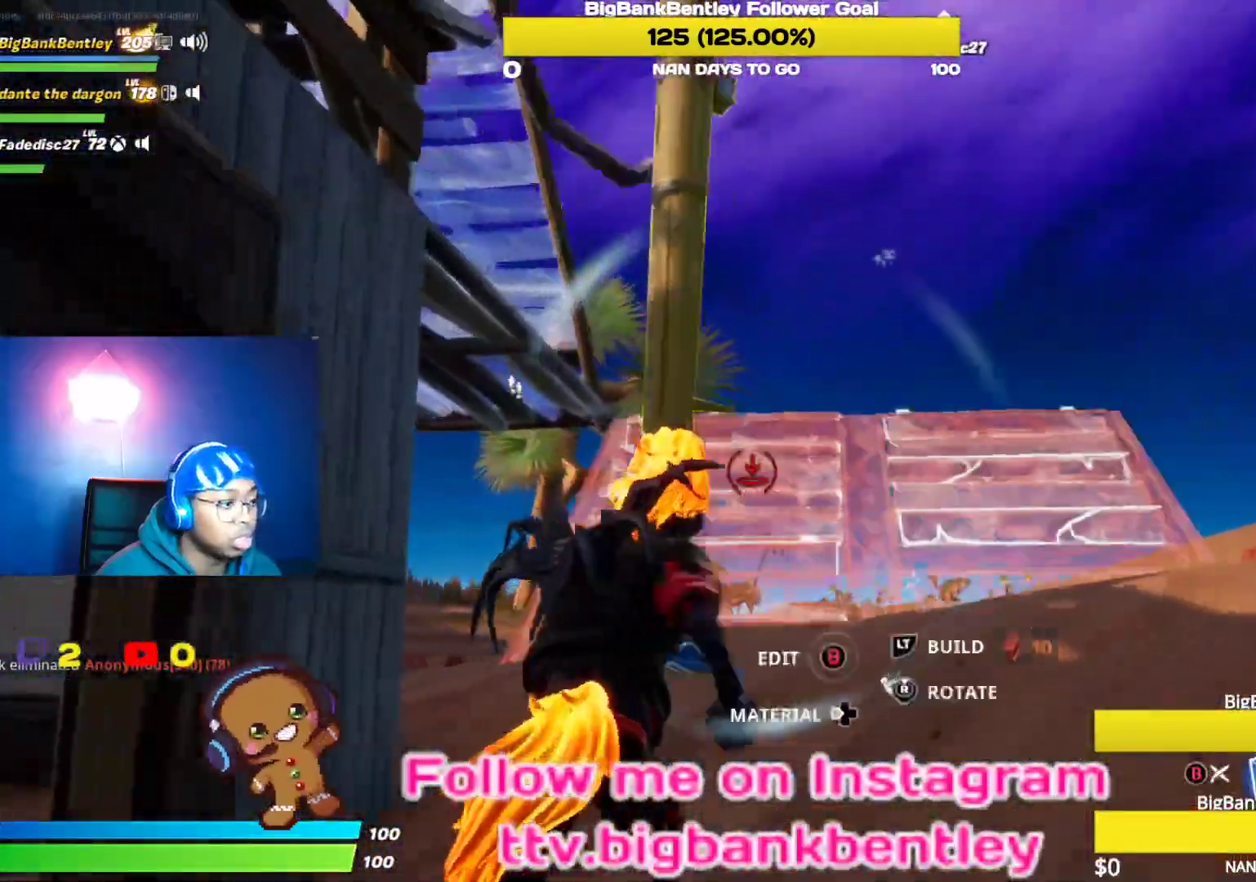
{"buttons": [], "left_stick": "up-right", "right_stick": "left", "events": [[33, "L2", "down"], [217, "B", "down"], [250, "L2", "up"], [267, "left_stick", "up-right"], [300, "B", "up"], [417, "right_stick", "left"]]}
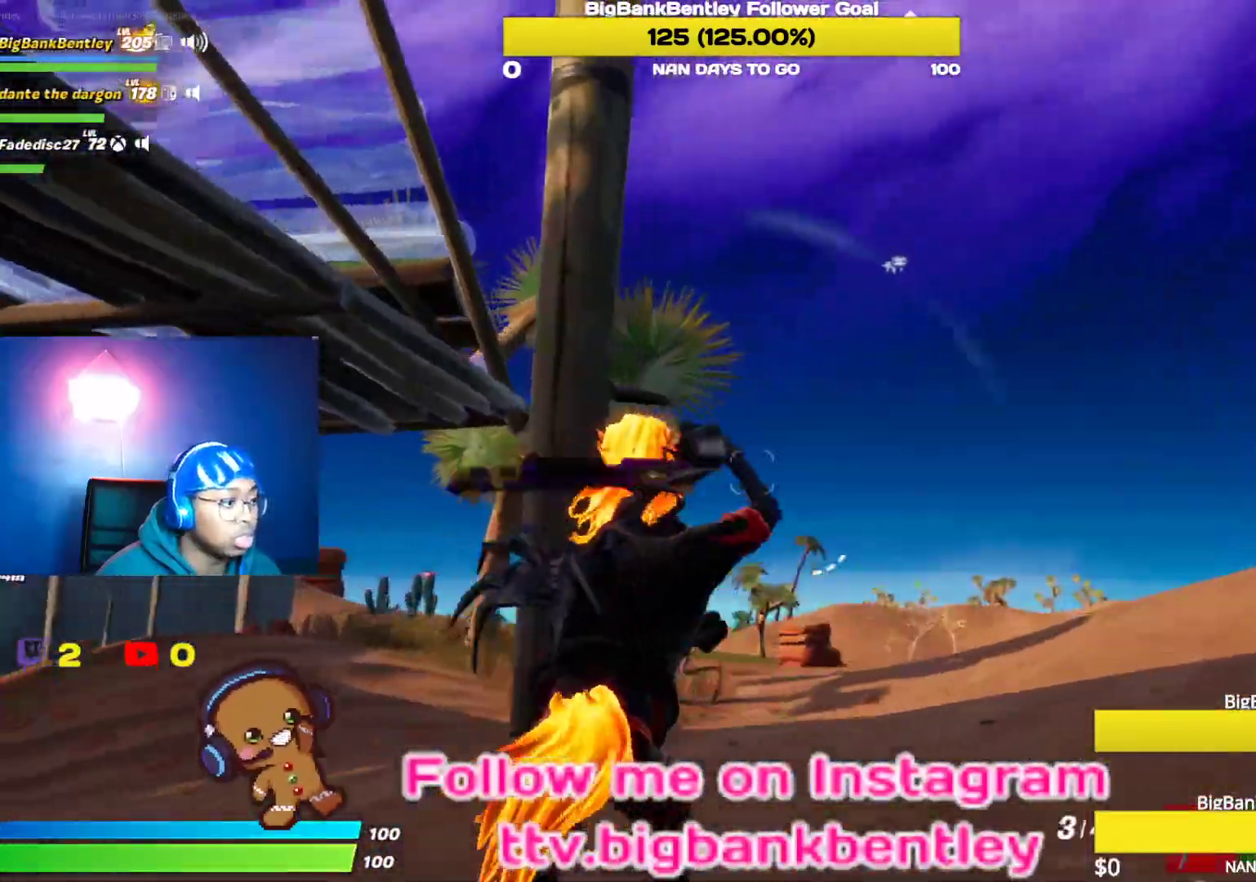
{"buttons": [], "left_stick": "down", "right_stick": "center", "events": [[350, "left_stick", "down-right"], [450, "left_stick", "down"], [500, "right_stick", "center"]]}
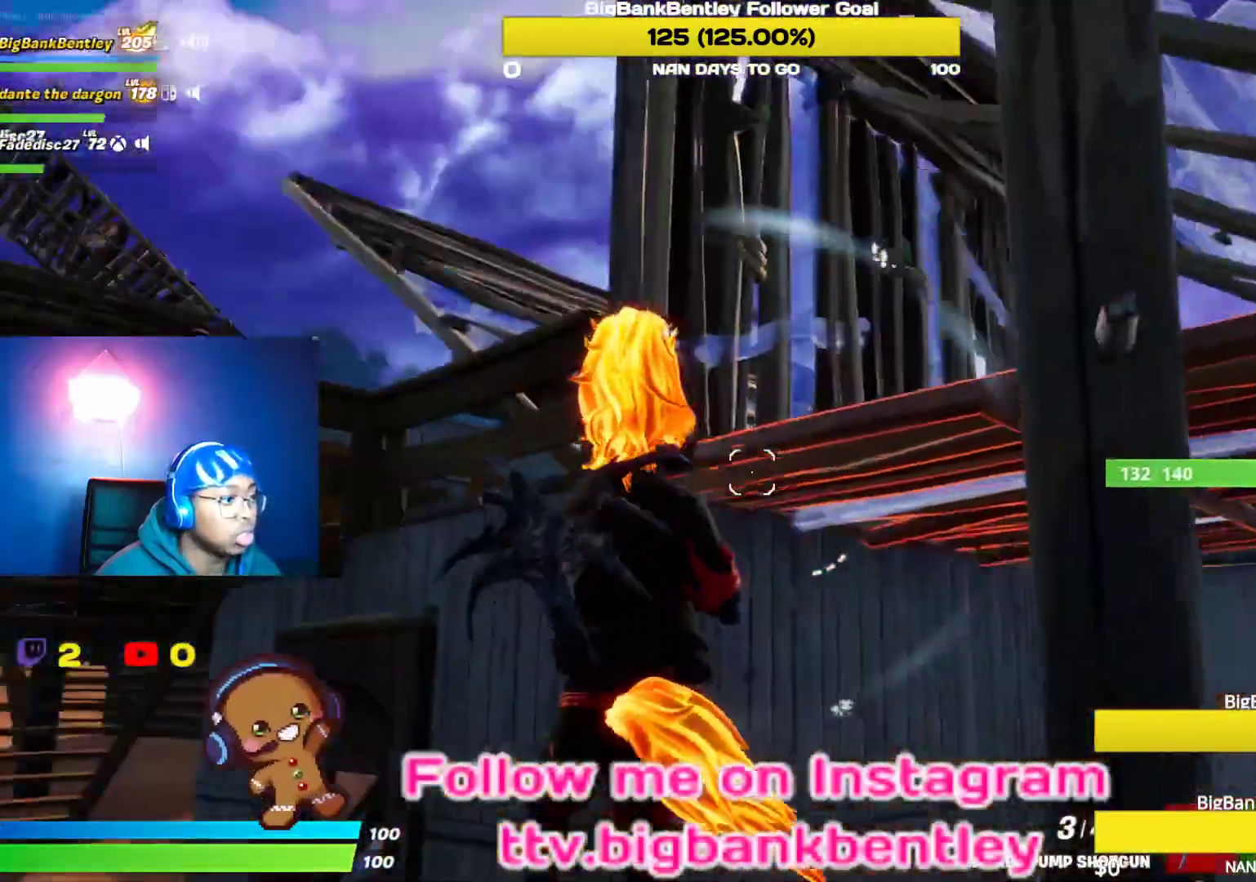
{"buttons": [], "left_stick": "right", "right_stick": "center", "events": [[133, "left_stick", "down-right"], [167, "right_stick", "down"], [217, "right_stick", "down-right"], [333, "left_stick", "right"], [433, "right_stick", "center"]]}
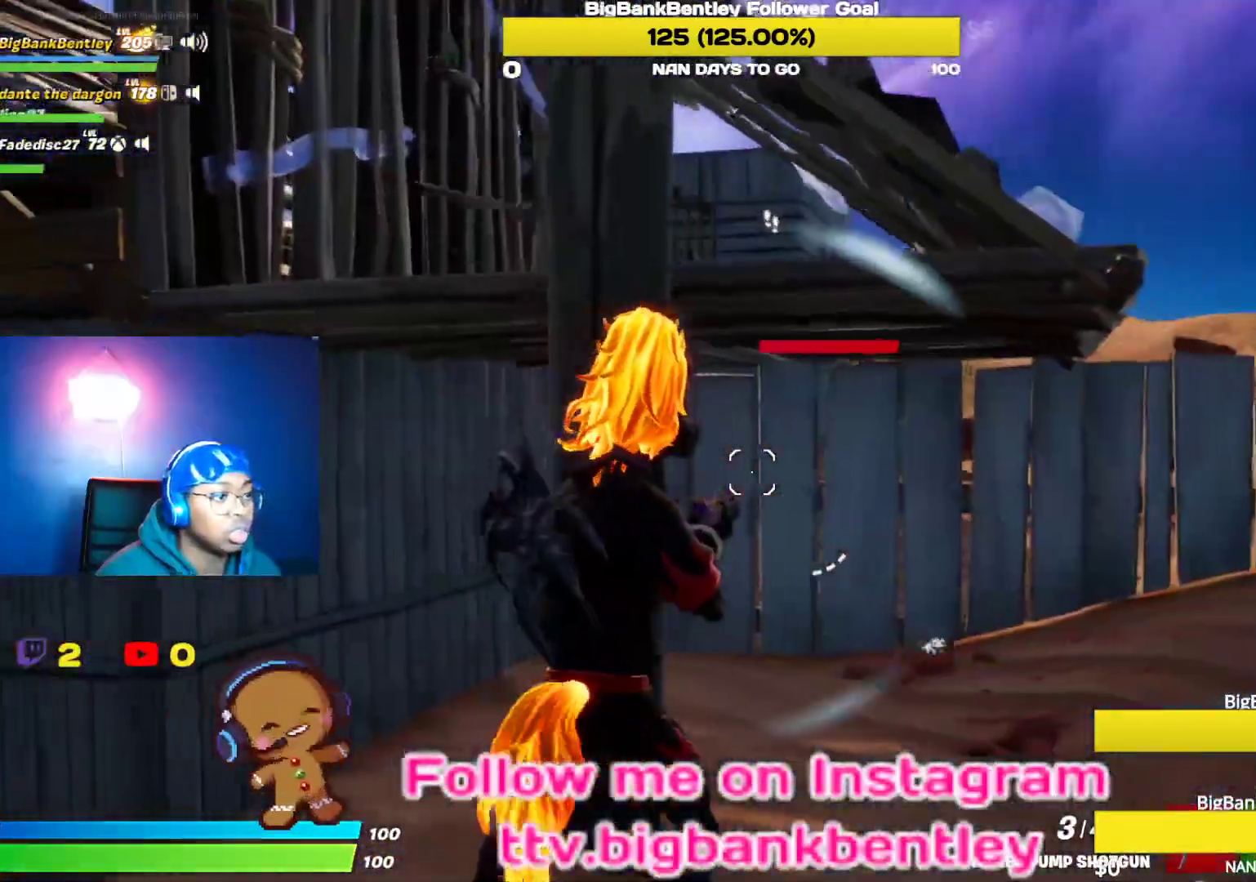
{"buttons": [], "left_stick": "up-right", "right_stick": "center", "events": [[133, "right_stick", "up-right"], [233, "left_stick", "up-right"], [250, "right_stick", "center"]]}
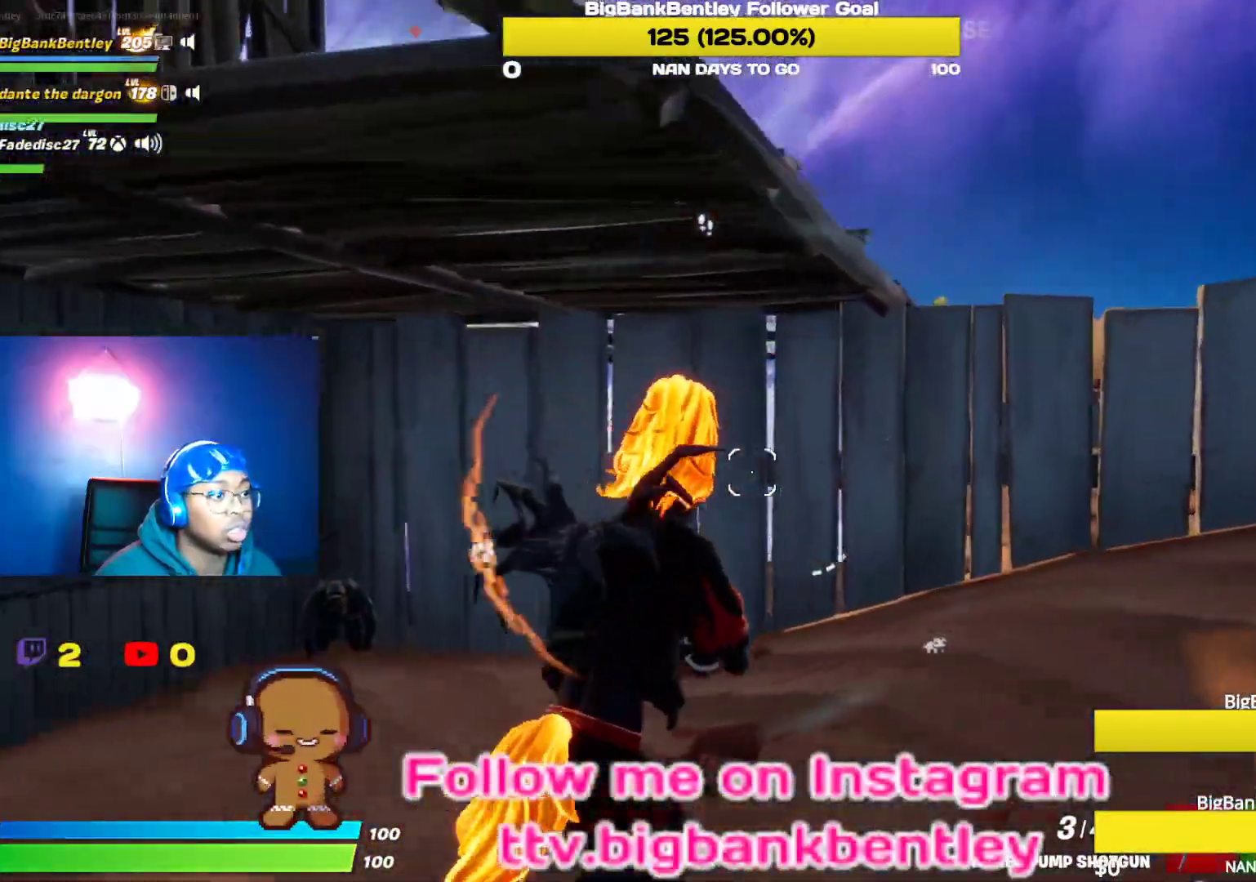
{"buttons": [], "left_stick": "up-right", "right_stick": "down-left", "events": [[350, "right_stick", "down-left"]]}
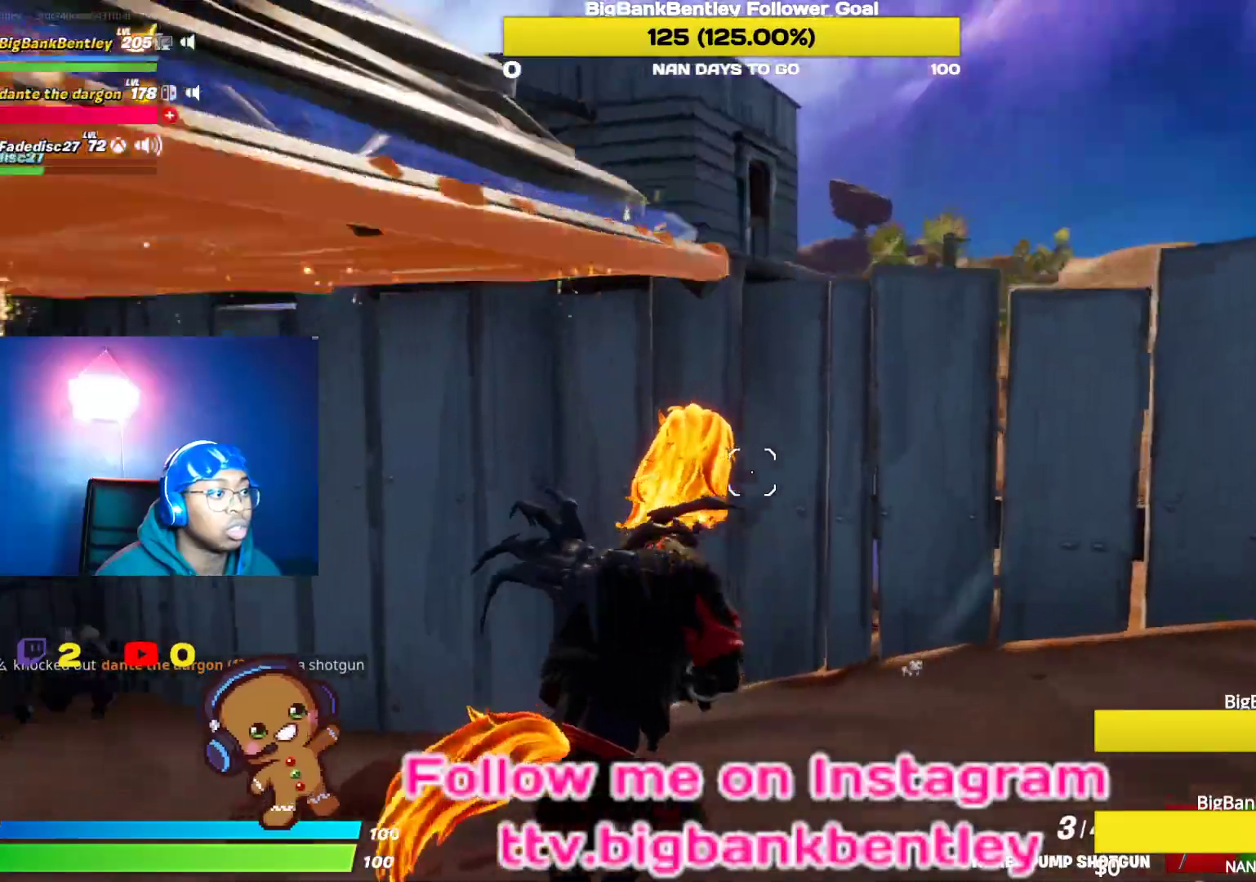
{"buttons": [], "left_stick": "up-right", "right_stick": "down-left", "events": [[150, "right_stick", "center"], [233, "A", "down"], [300, "A", "up"], [417, "right_stick", "down-left"]]}
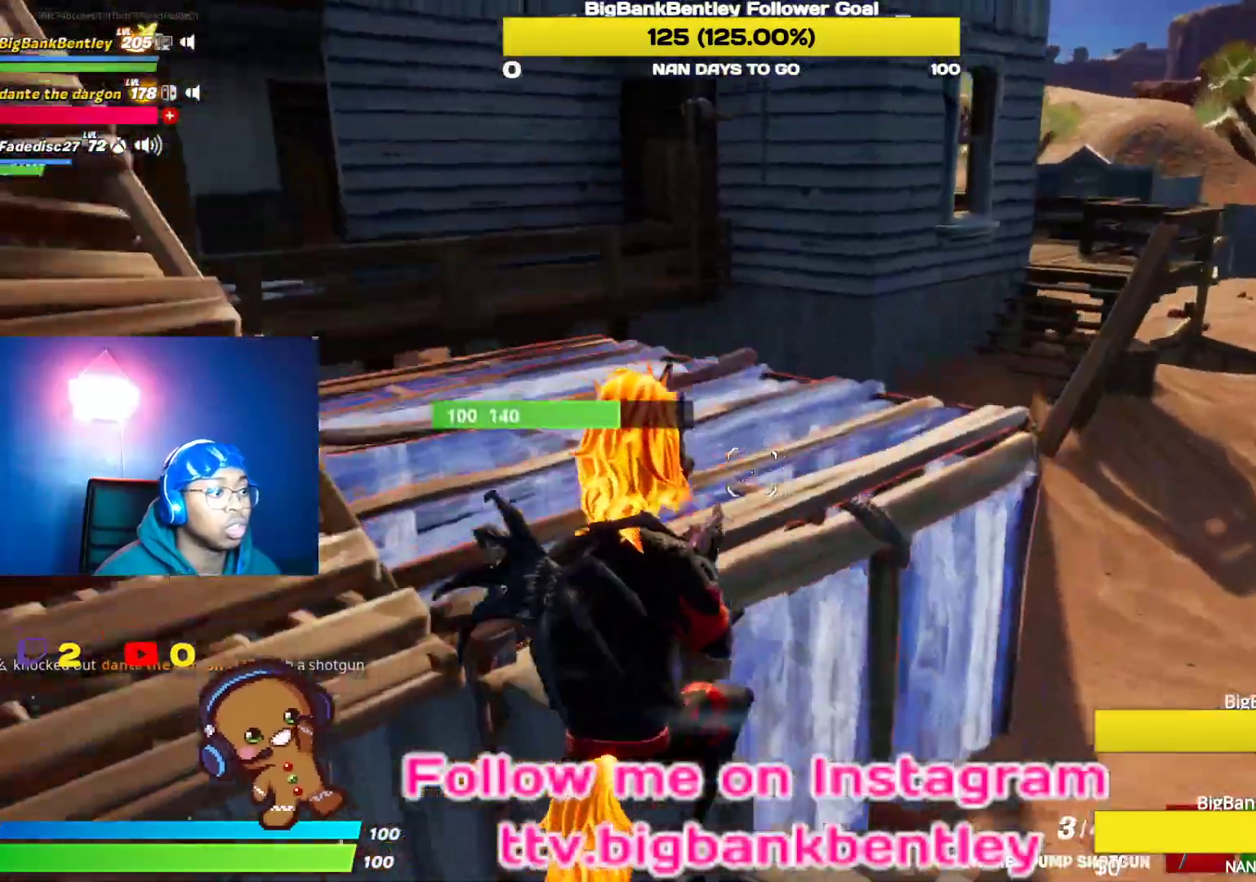
{"buttons": [], "left_stick": "up-right", "right_stick": "down-left", "events": [[83, "right_stick", "center"], [117, "L1", "down"], [233, "L1", "up"], [250, "right_stick", "down-left"]]}
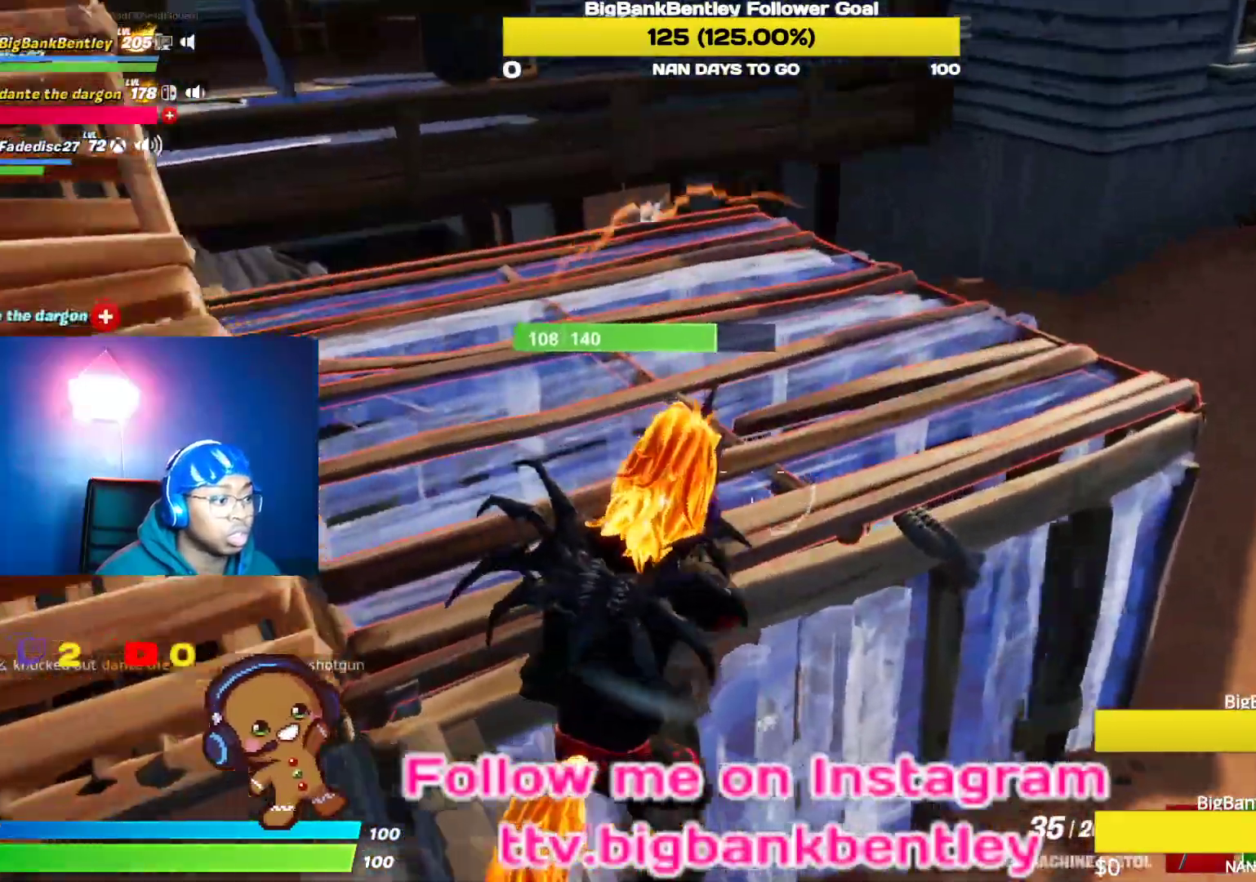
{"buttons": ["R2"], "left_stick": "up", "right_stick": "up-left", "events": [[33, "R2", "down"], [183, "right_stick", "left"], [300, "right_stick", "up-left"], [450, "left_stick", "up"]]}
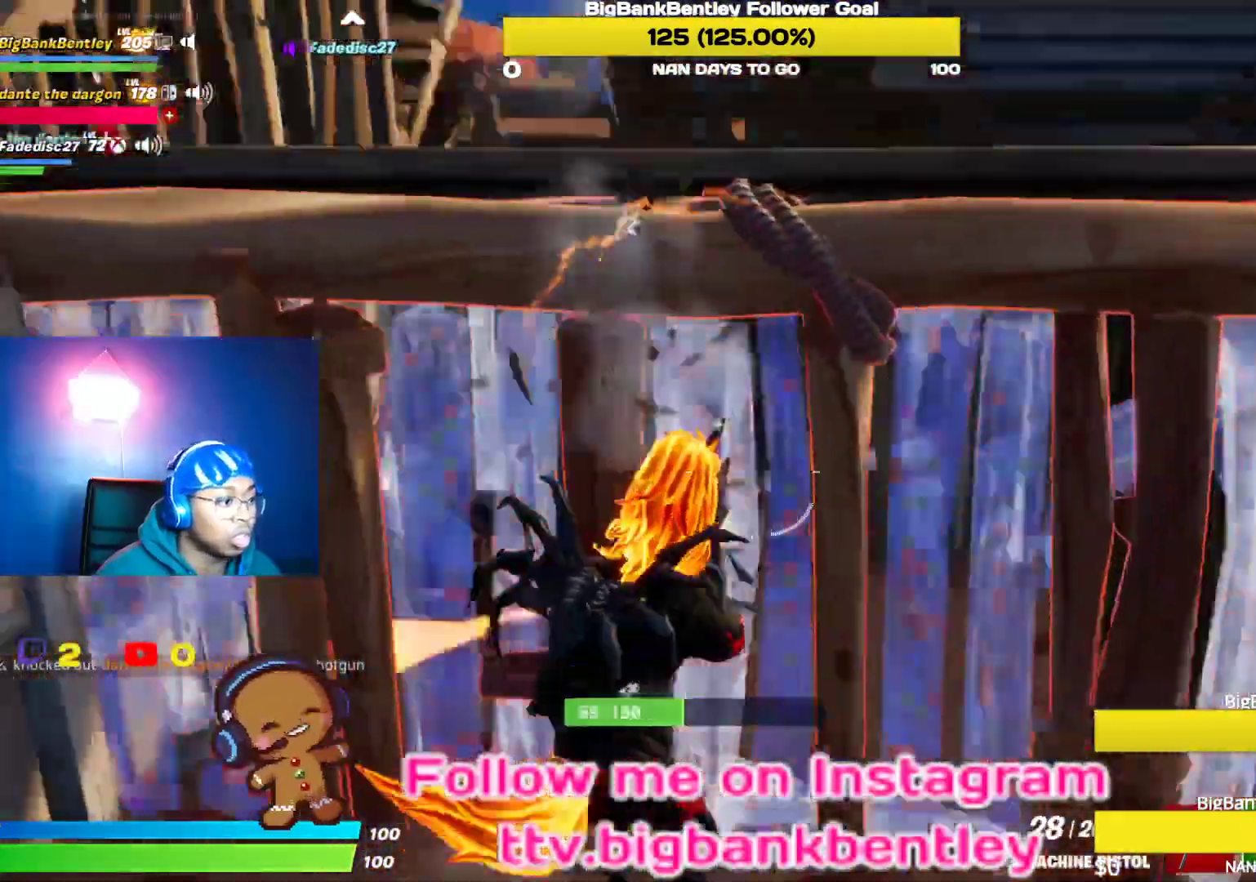
{"buttons": [], "left_stick": "up", "right_stick": "down-right", "events": [[250, "R2", "up"], [250, "right_stick", "down-left"], [300, "right_stick", "down-right"]]}
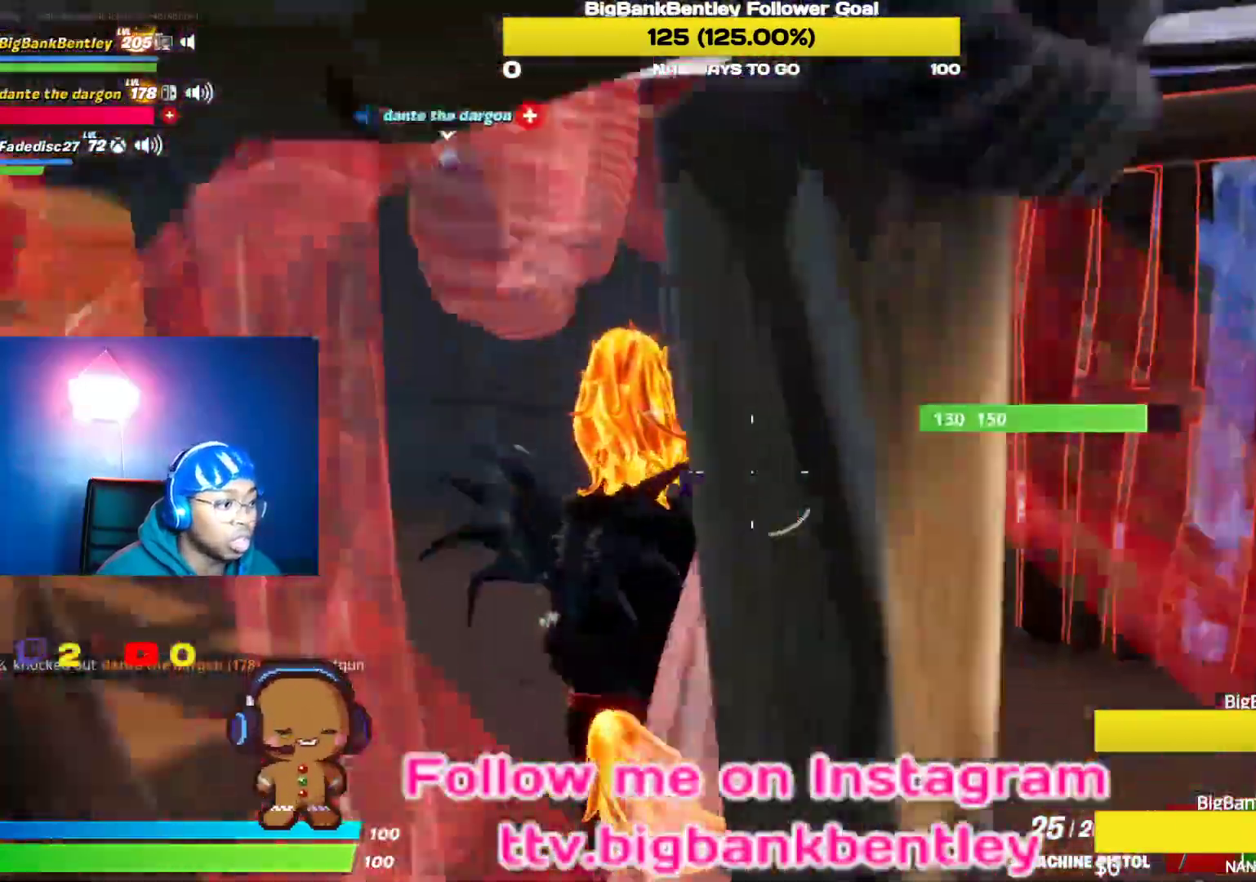
{"buttons": [], "left_stick": "down-left", "right_stick": "left", "events": [[17, "R2", "down"], [33, "right_stick", "up-right"], [167, "right_stick", "left"], [300, "R2", "up"], [300, "left_stick", "down-left"]]}
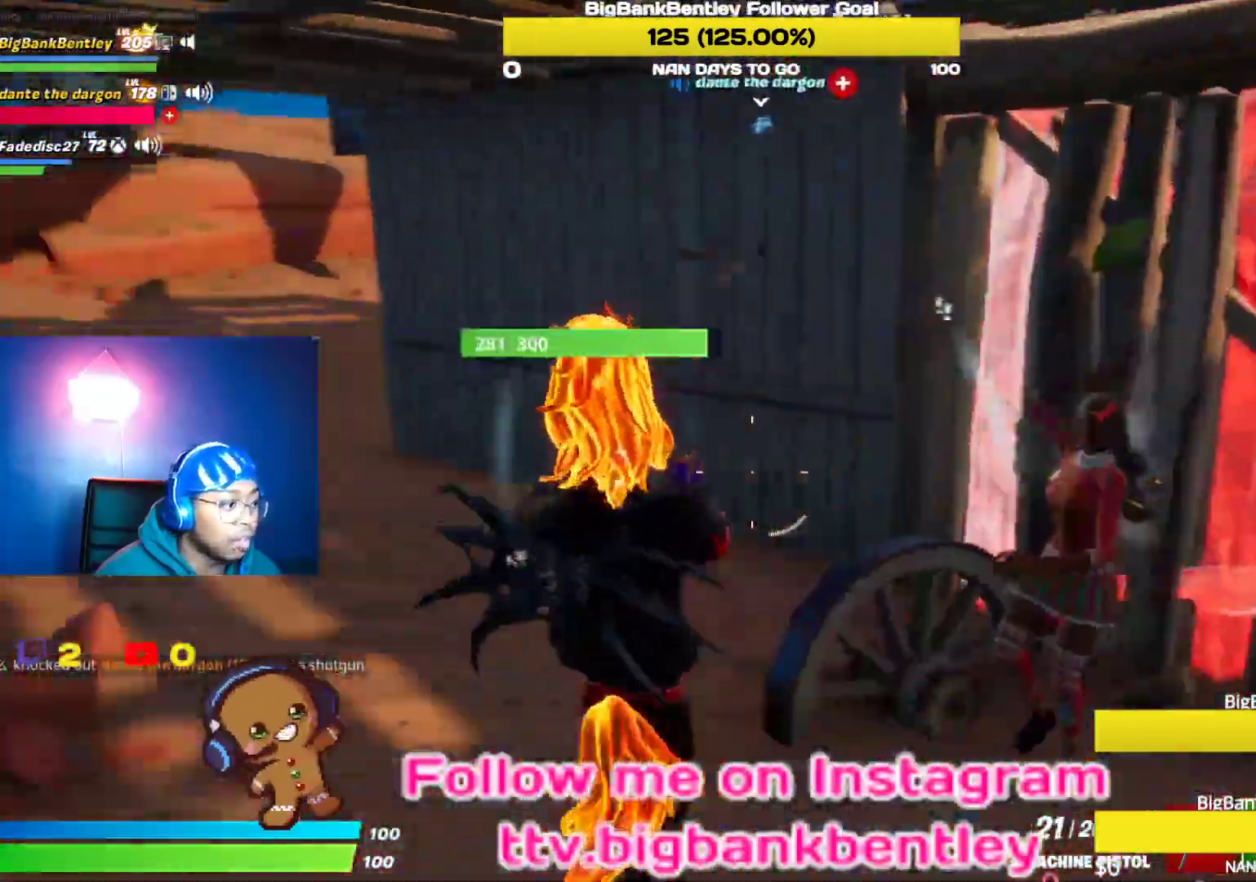
{"buttons": ["R2"], "left_stick": "right", "right_stick": "up-right", "events": [[33, "R2", "down"], [50, "left_stick", "up-left"], [100, "right_stick", "right"], [150, "left_stick", "up-right"], [150, "right_stick", "down-right"], [233, "left_stick", "right"], [300, "R2", "up"], [433, "right_stick", "up-right"], [500, "R2", "down"]]}
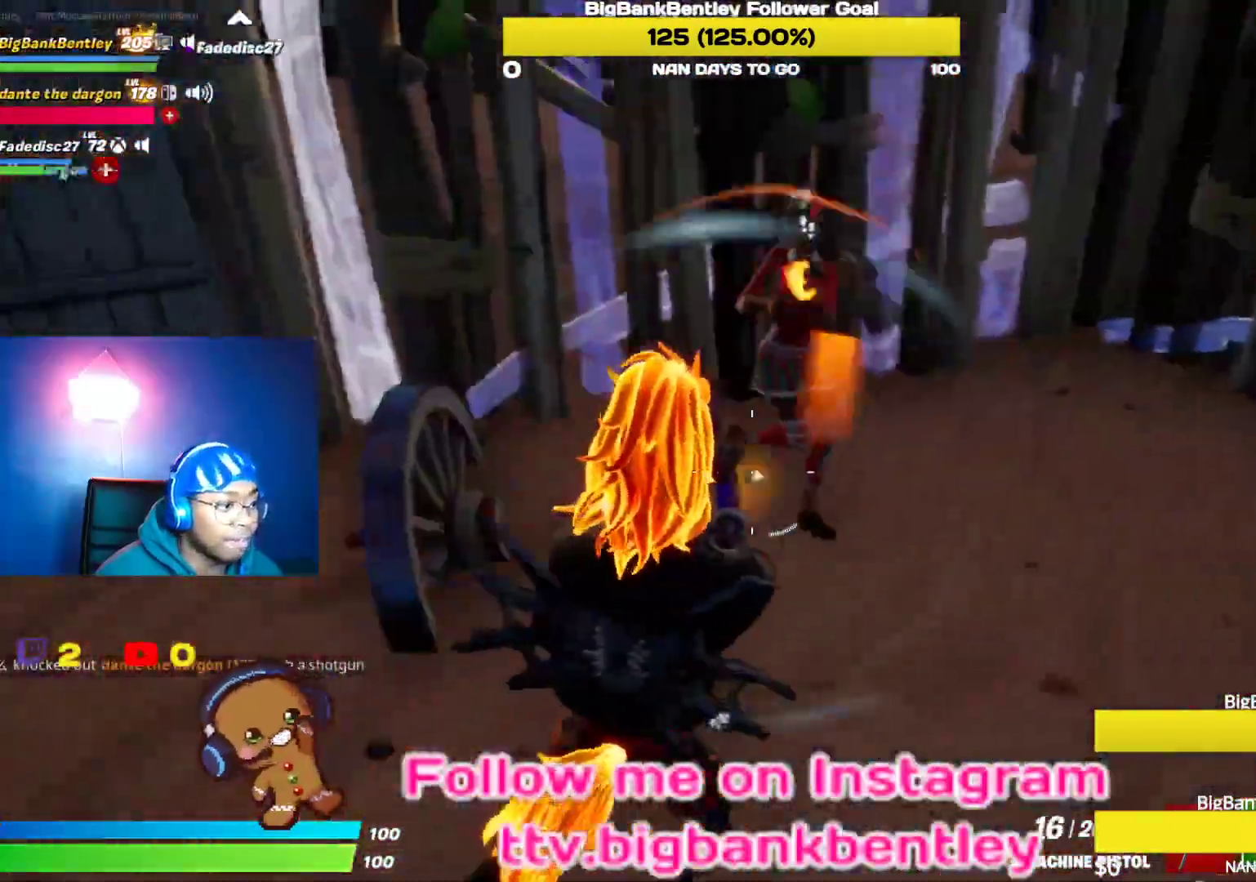
{"buttons": ["R2"], "left_stick": "right", "right_stick": "up-left", "events": [[67, "right_stick", "up-left"], [167, "right_stick", "down-left"], [283, "right_stick", "down-right"], [400, "right_stick", "up-right"], [450, "right_stick", "up-left"]]}
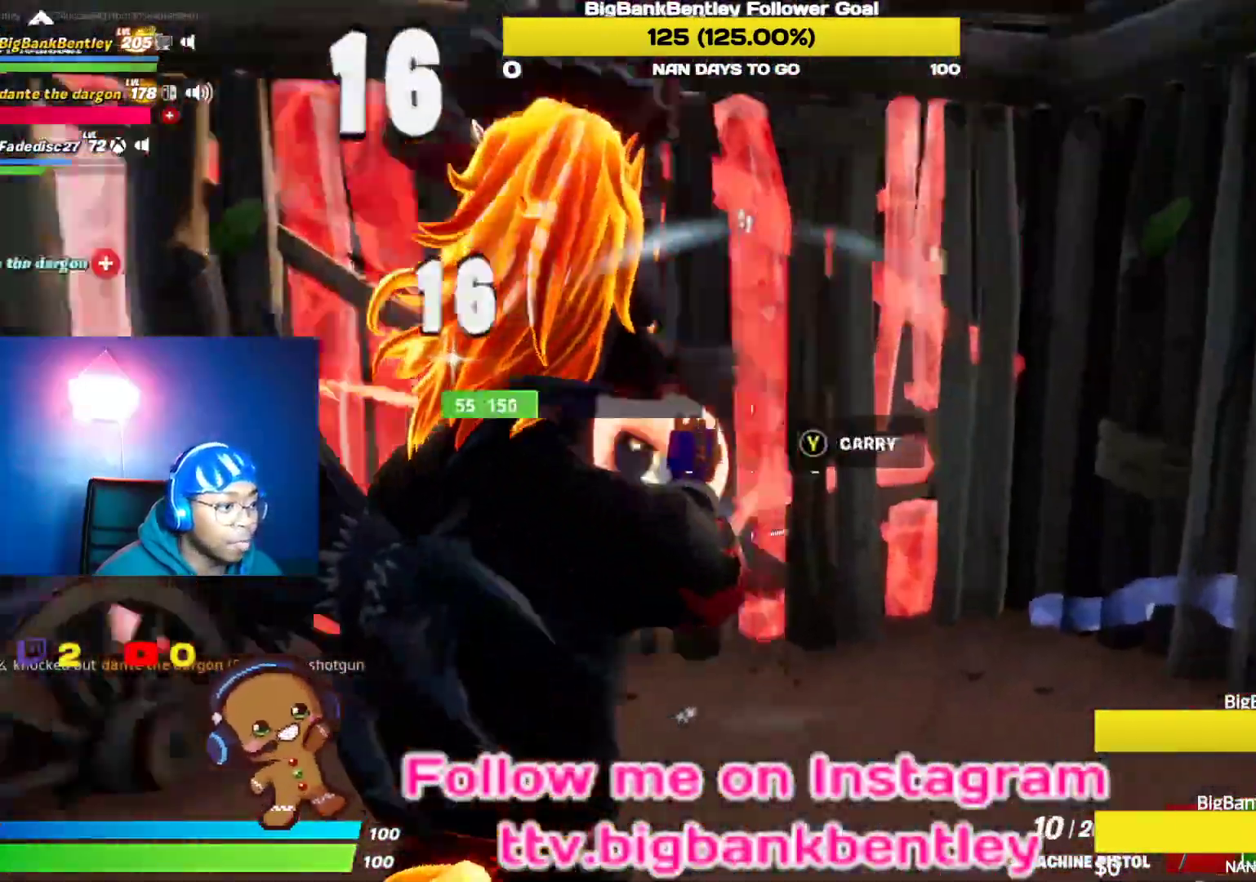
{"buttons": ["R2"], "left_stick": "left", "right_stick": "down-left", "events": [[117, "left_stick", "down"], [300, "left_stick", "down-left"], [383, "right_stick", "down-left"], [450, "left_stick", "left"]]}
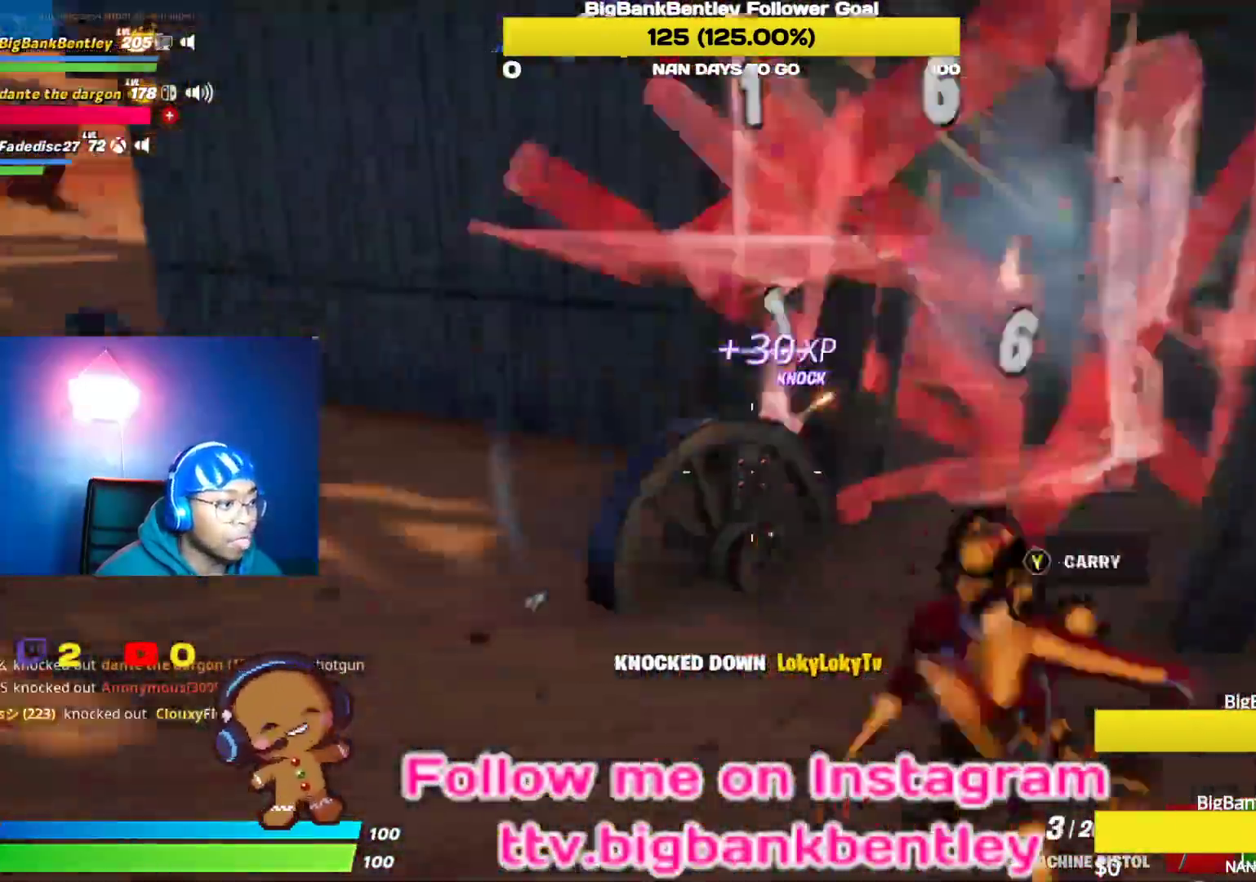
{"buttons": ["X"], "left_stick": "up", "right_stick": "center", "events": [[67, "left_stick", "up-left"], [83, "right_stick", "center"], [100, "R2", "up"], [300, "right_stick", "up-left"], [450, "left_stick", "up"], [450, "right_stick", "center"], [500, "X", "down"]]}
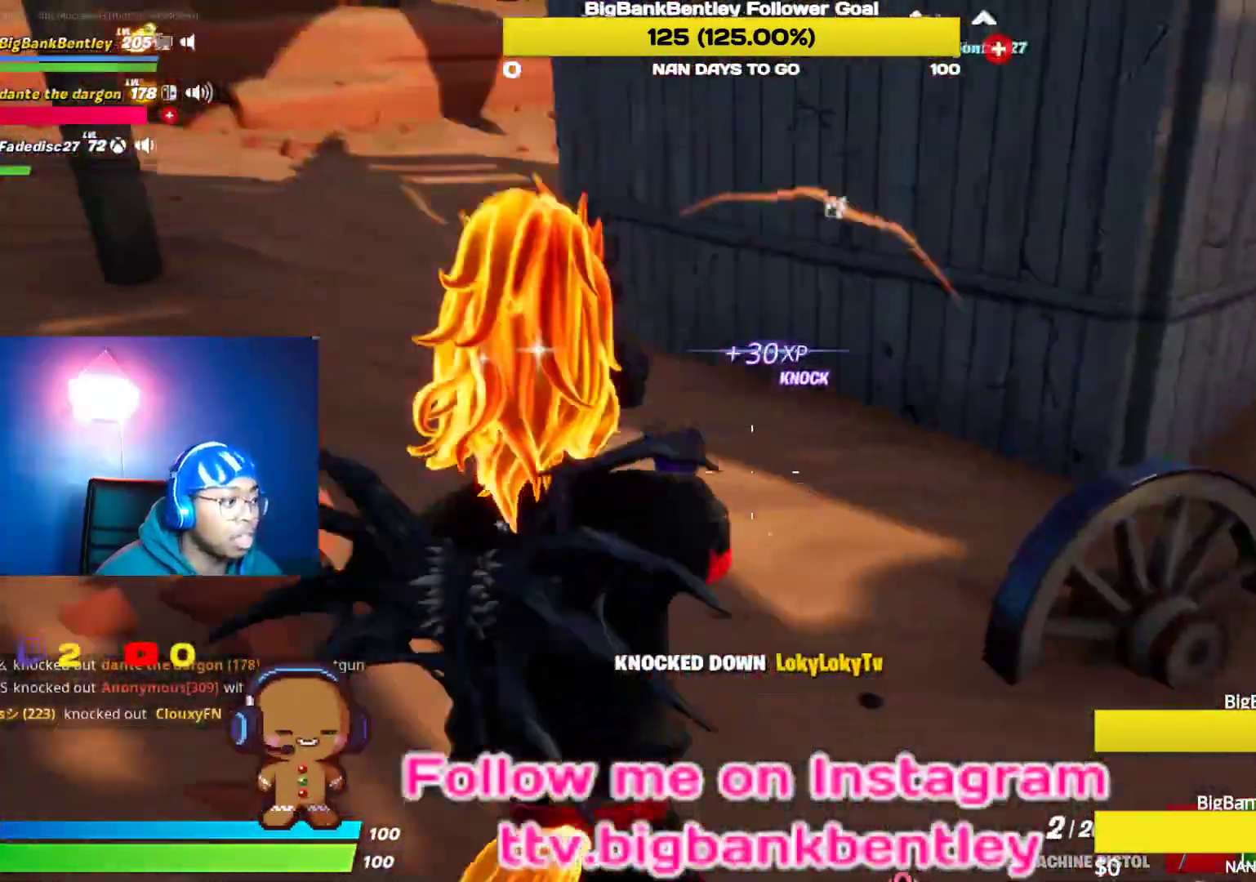
{"buttons": [], "left_stick": "up-left", "right_stick": "up-right", "events": [[133, "X", "up"], [283, "left_stick", "up-left"], [433, "right_stick", "up-right"]]}
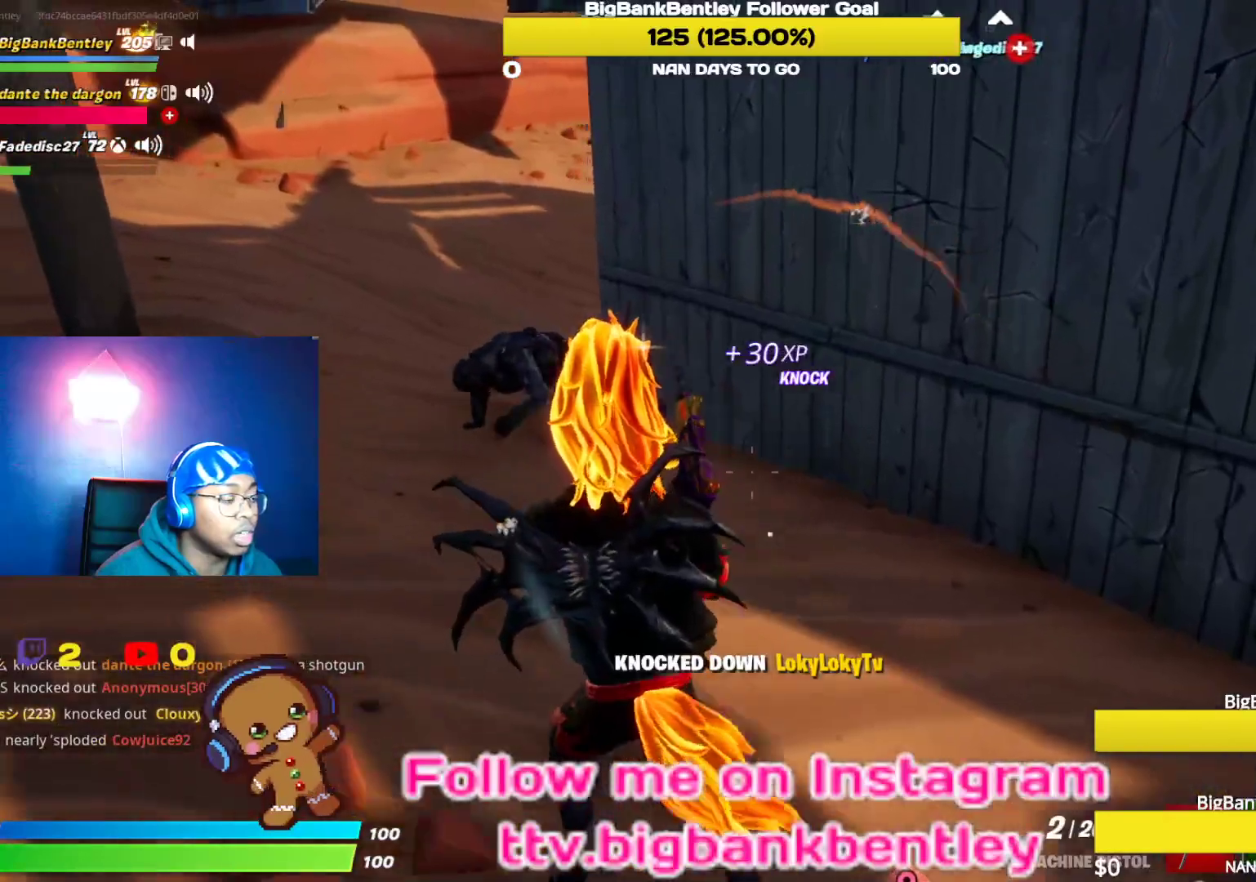
{"buttons": [], "left_stick": "up-left", "right_stick": "right", "events": [[67, "right_stick", "up"], [250, "right_stick", "center"], [350, "right_stick", "up-right"], [417, "right_stick", "right"]]}
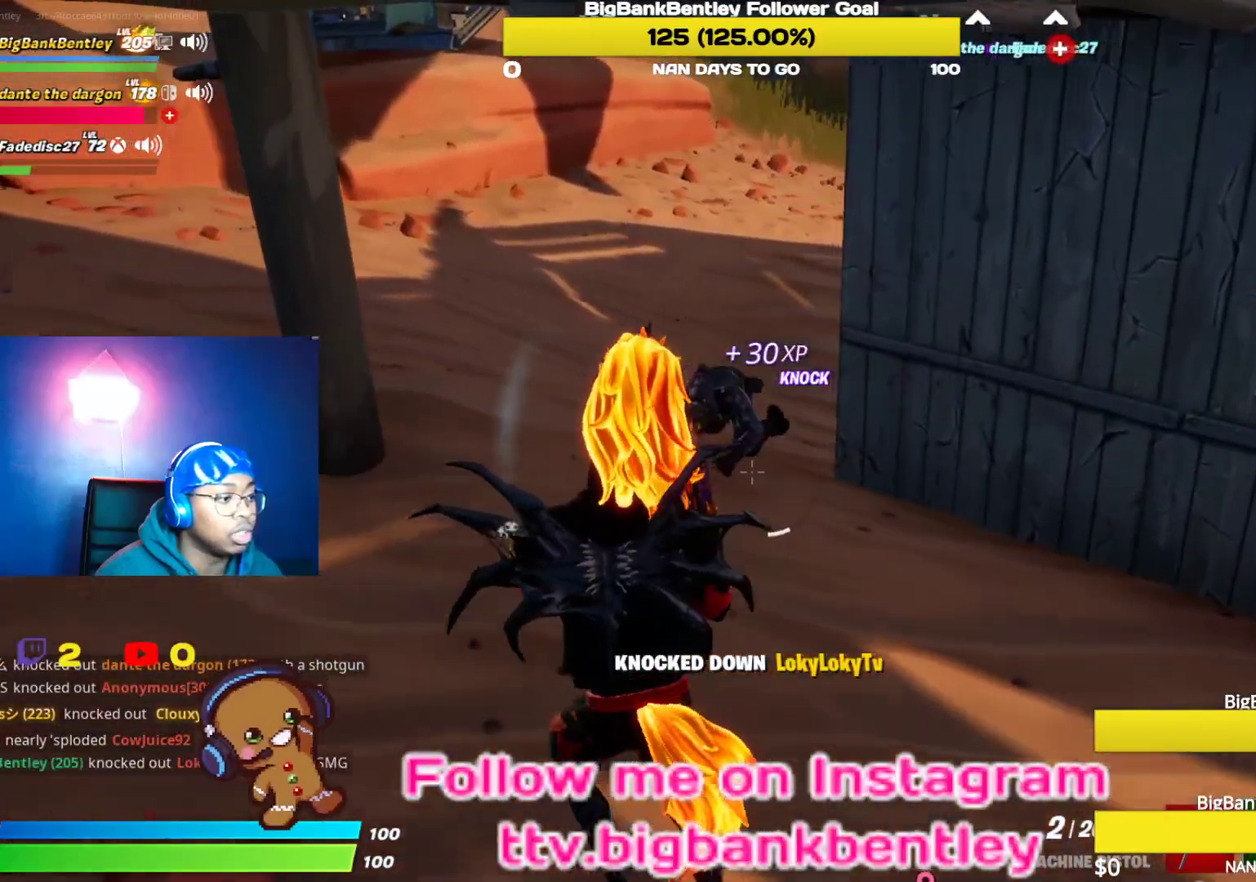
{"buttons": [], "left_stick": "right", "right_stick": "center", "events": [[100, "left_stick", "up-right"], [467, "left_stick", "right"], [500, "right_stick", "center"]]}
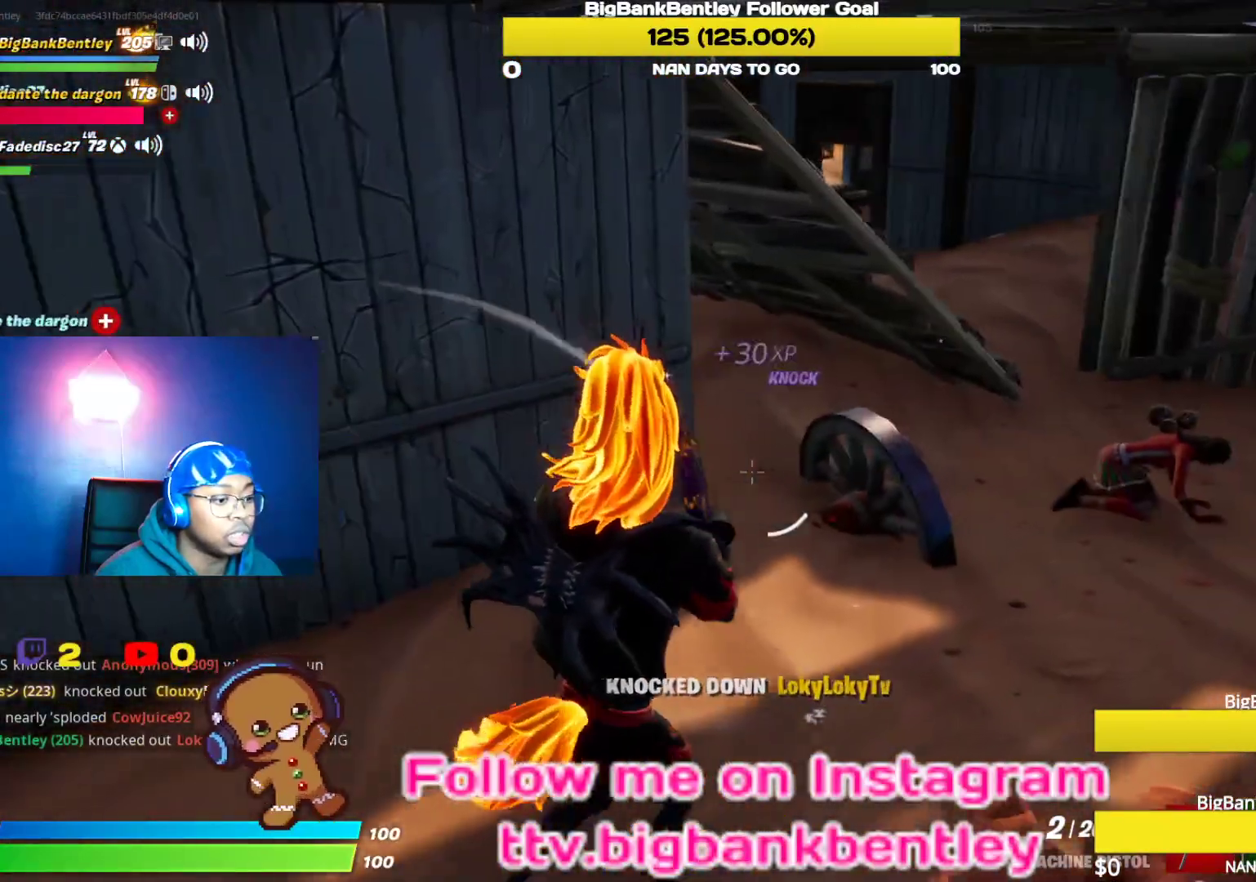
{"buttons": [], "left_stick": "up-right", "right_stick": "center", "events": [[67, "left_stick", "down-right"], [183, "right_stick", "right"], [317, "left_stick", "up-right"], [417, "right_stick", "center"]]}
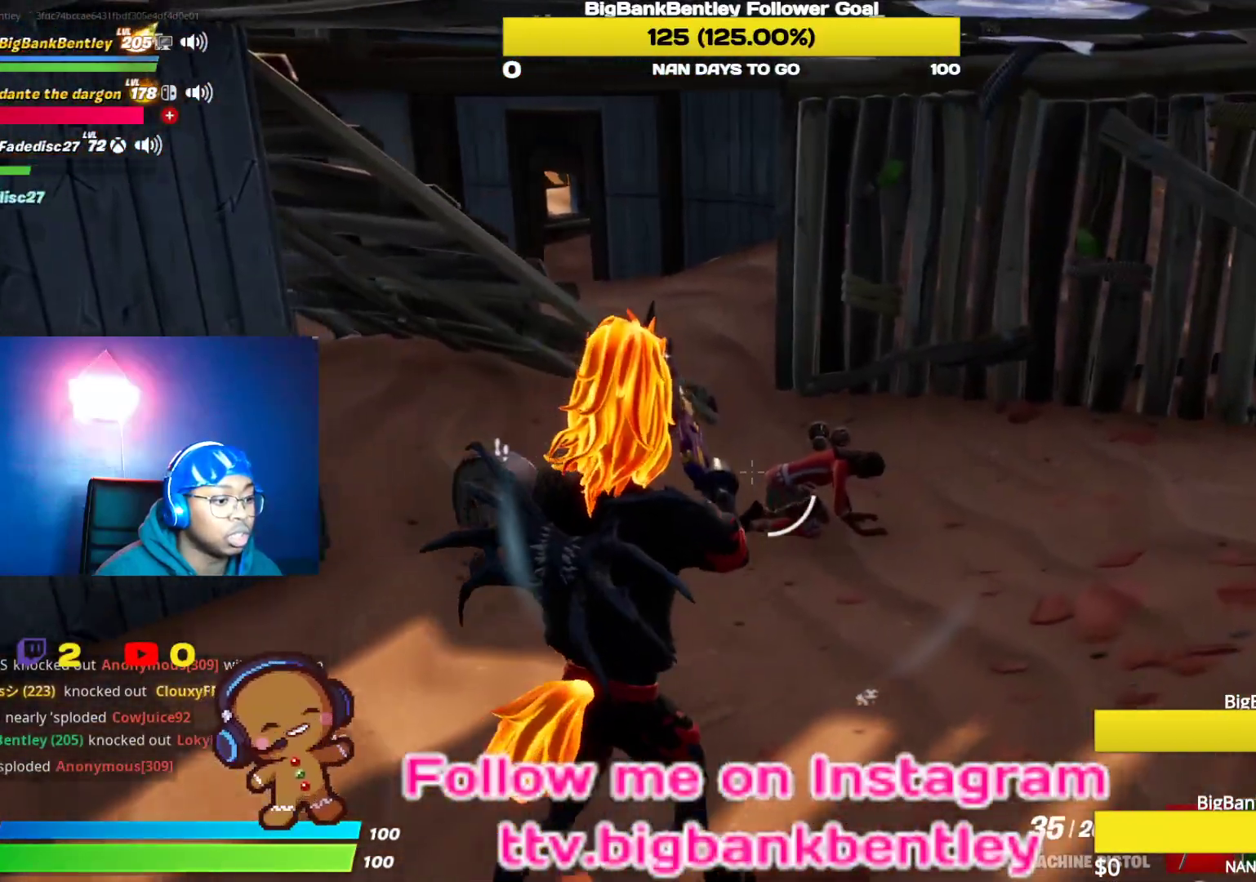
{"buttons": ["R2"], "left_stick": "center", "right_stick": "down", "events": [[100, "right_stick", "right"], [167, "right_stick", "down-right"], [183, "left_stick", "up"], [267, "R2", "down"], [317, "left_stick", "up-left"], [383, "right_stick", "center"], [483, "left_stick", "center"], [500, "right_stick", "down"]]}
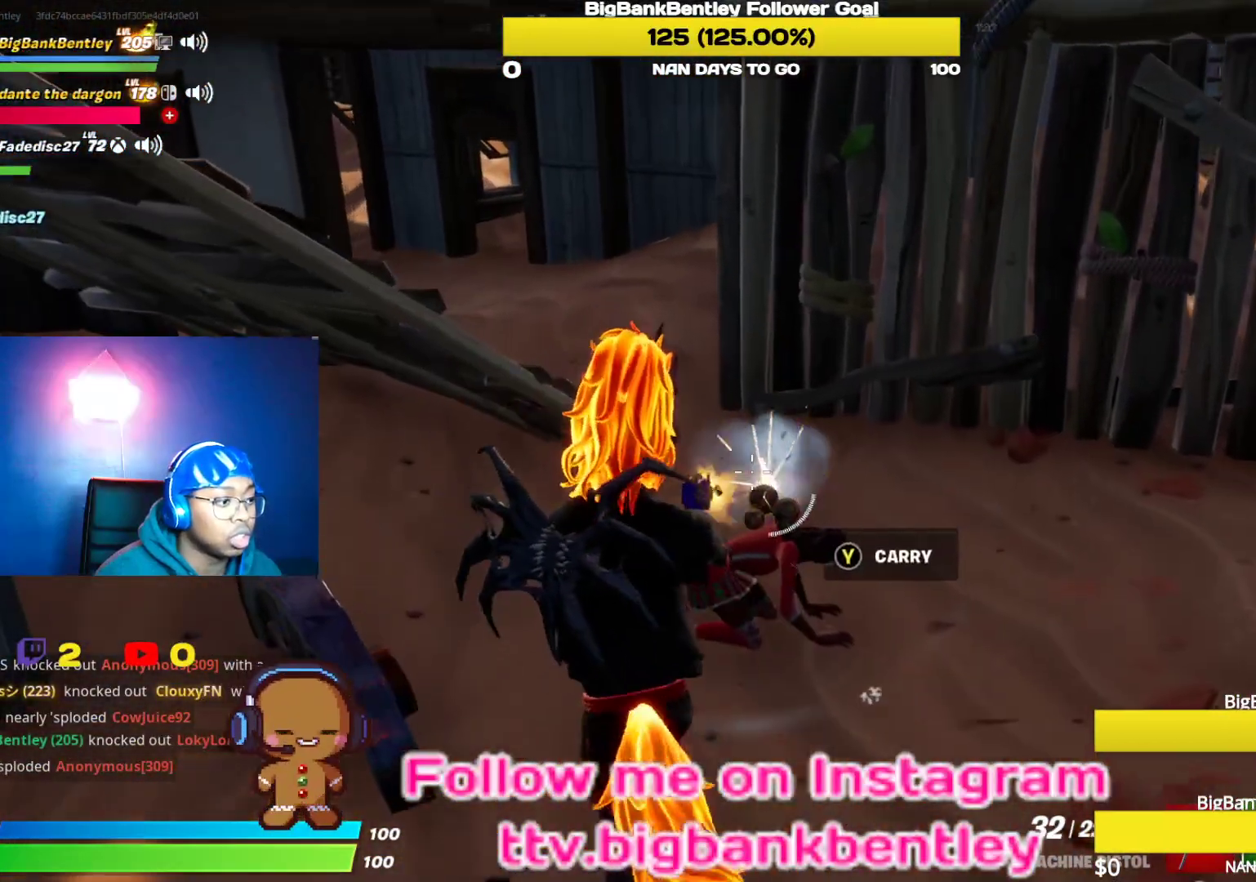
{"buttons": ["R2"], "left_stick": "center", "right_stick": "up", "events": [[250, "right_stick", "center"], [467, "right_stick", "up"]]}